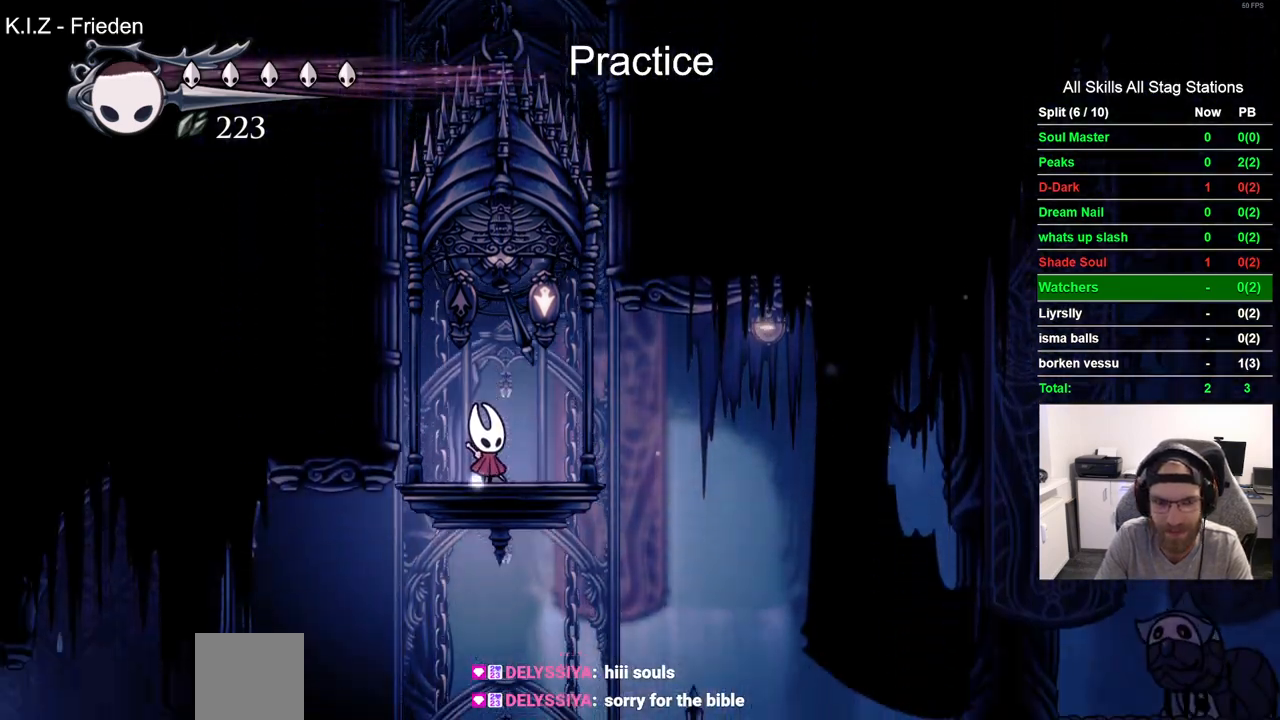
Gameplay with a controller (PlayStation layout); each line is a JSON object with the inputs held at the frame after it. "events" lists button and stick changes between this image and that frame as [ms after this image, input, new state], when the widget could be followed in between. Not read: L1 R1.
{"buttons": [], "left_stick": "center", "right_stick": "center", "events": [[250, "DPAD_RIGHT", "down"], [383, "DPAD_RIGHT", "up"]]}
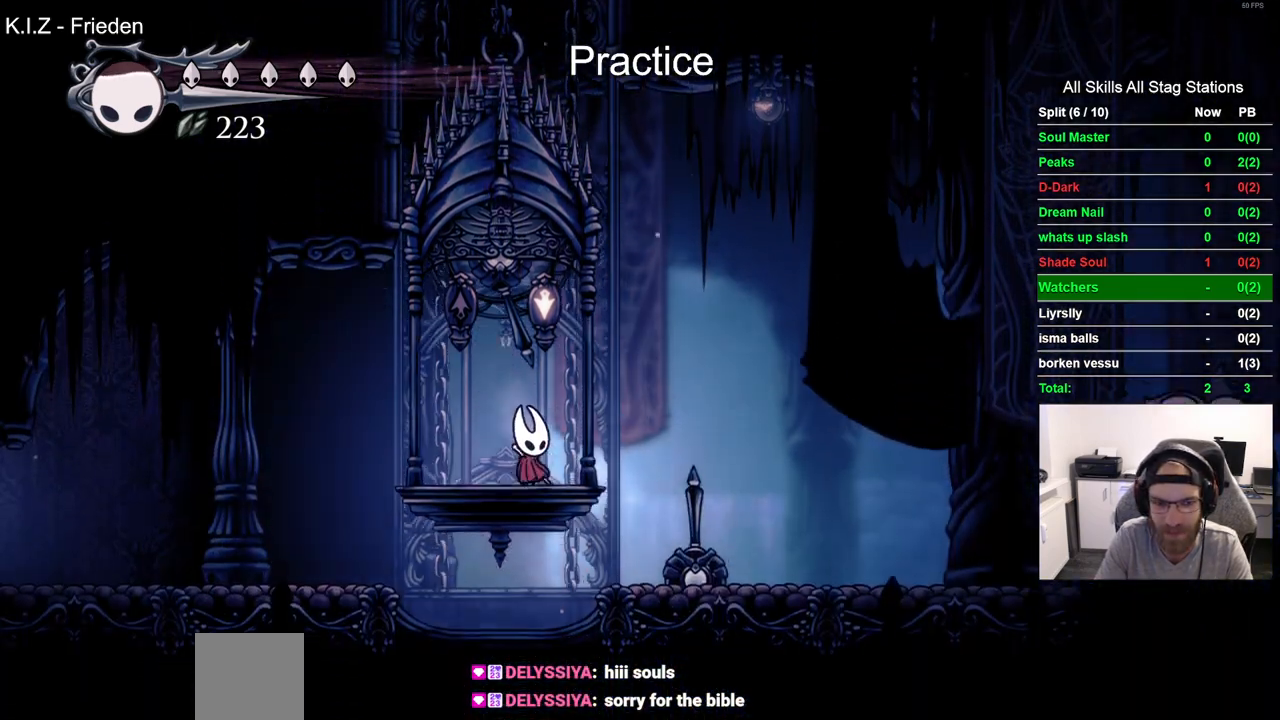
{"buttons": ["DPAD_LEFT"], "left_stick": "center", "right_stick": "center", "events": [[17, "DPAD_LEFT", "down"], [200, "R2", "down"], [450, "R2", "up"]]}
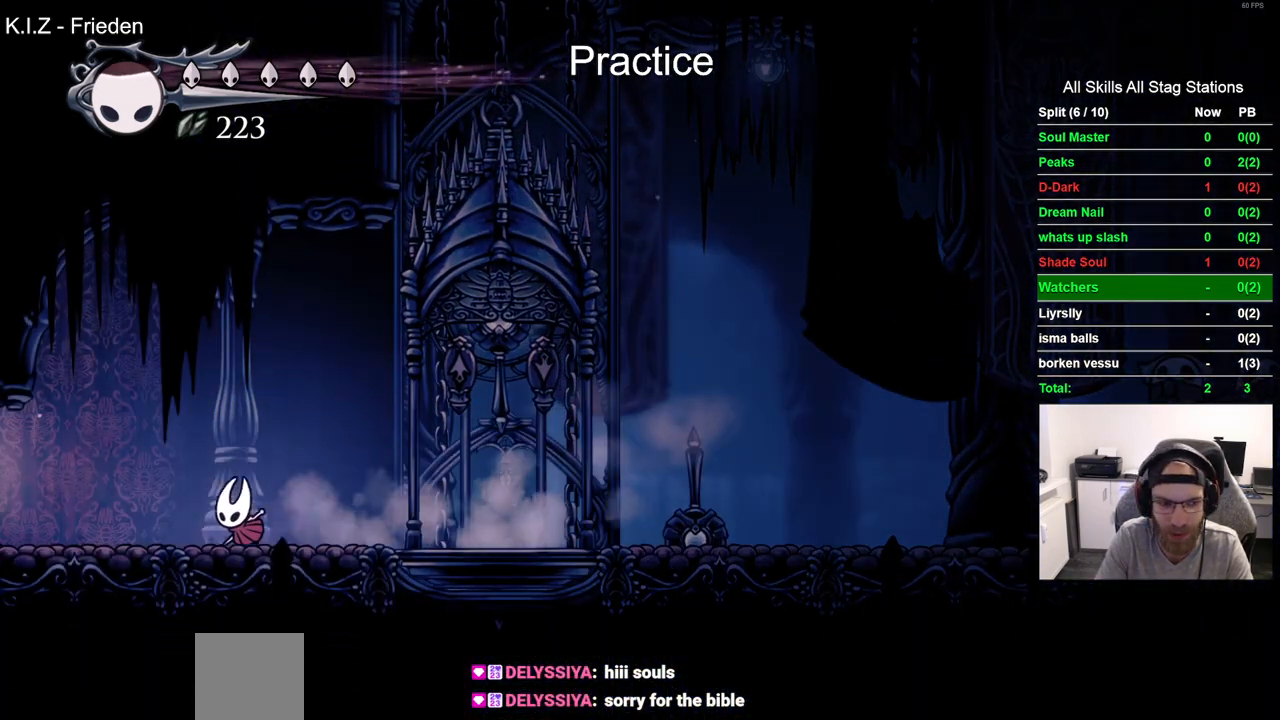
{"buttons": [], "left_stick": "center", "right_stick": "center", "events": [[267, "R2", "down"], [483, "DPAD_LEFT", "up"], [500, "R2", "up"]]}
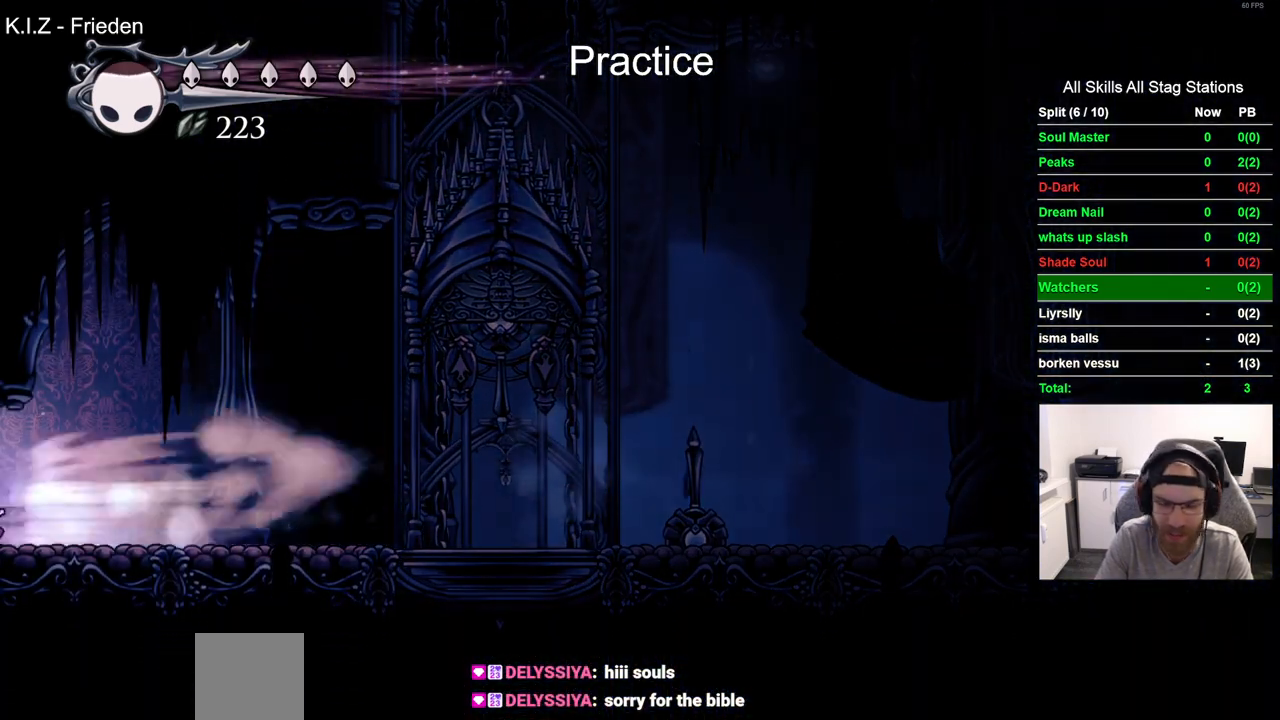
{"buttons": ["DPAD_RIGHT"], "left_stick": "center", "right_stick": "center", "events": [[133, "DPAD_RIGHT", "down"]]}
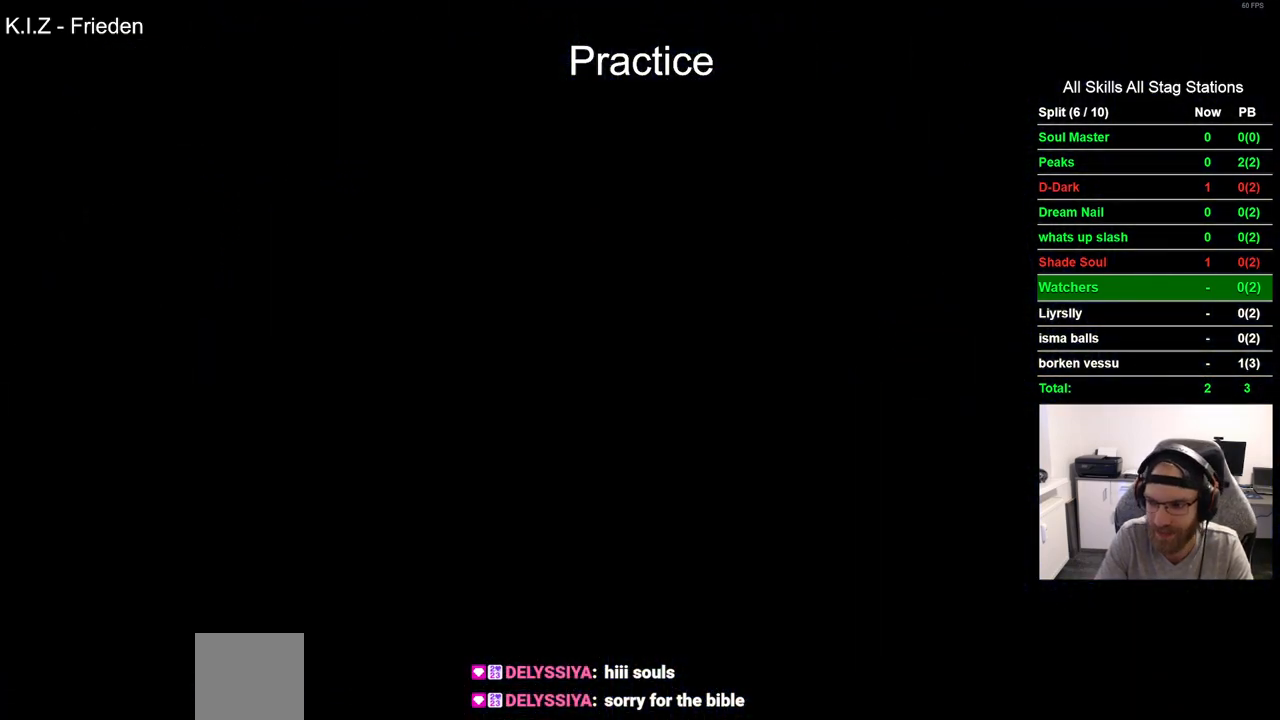
{"buttons": ["DPAD_RIGHT"], "left_stick": "center", "right_stick": "center", "events": []}
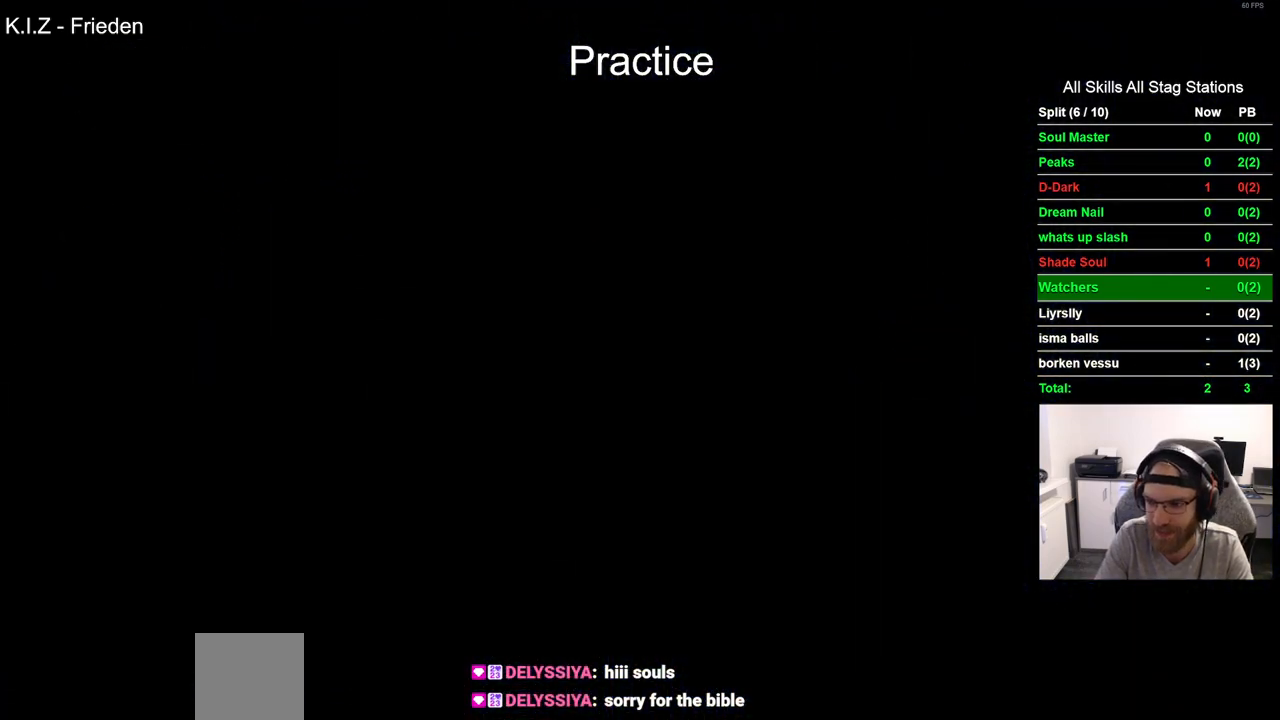
{"buttons": ["DPAD_RIGHT"], "left_stick": "center", "right_stick": "center", "events": []}
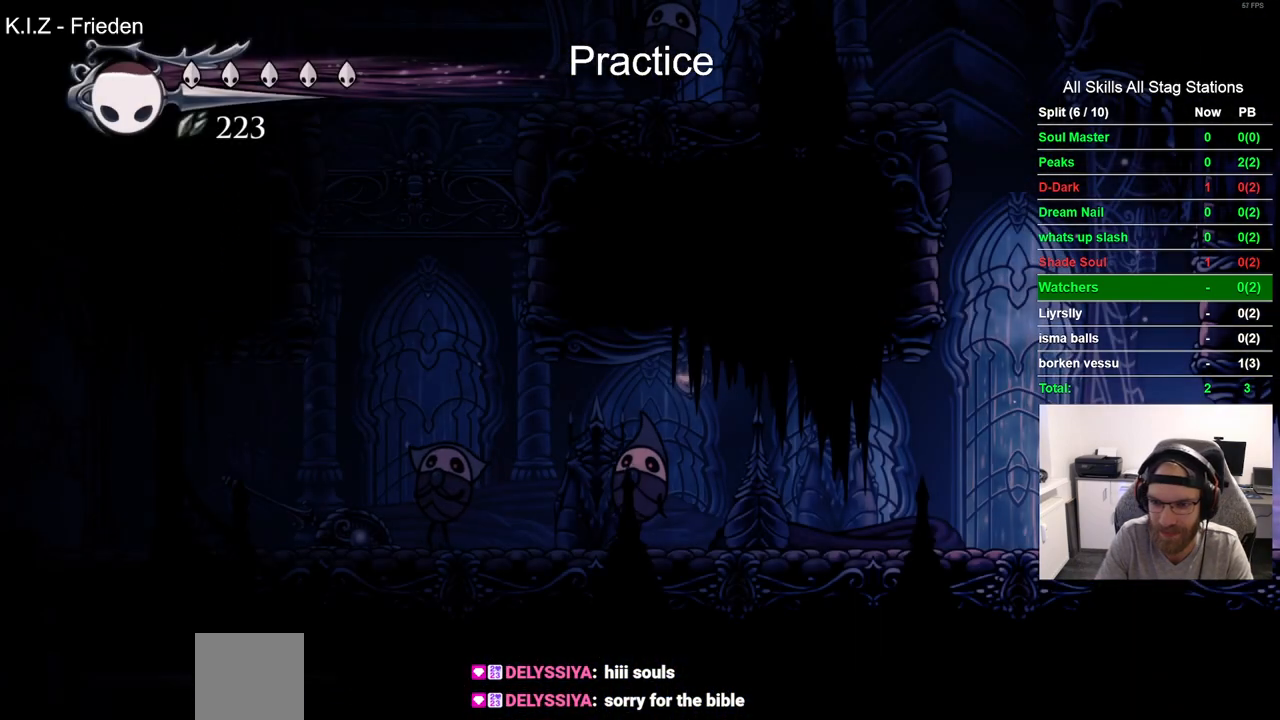
{"buttons": ["R2", "DPAD_RIGHT"], "left_stick": "center", "right_stick": "center", "events": [[17, "R2", "down"], [250, "R2", "up"], [433, "R2", "down"]]}
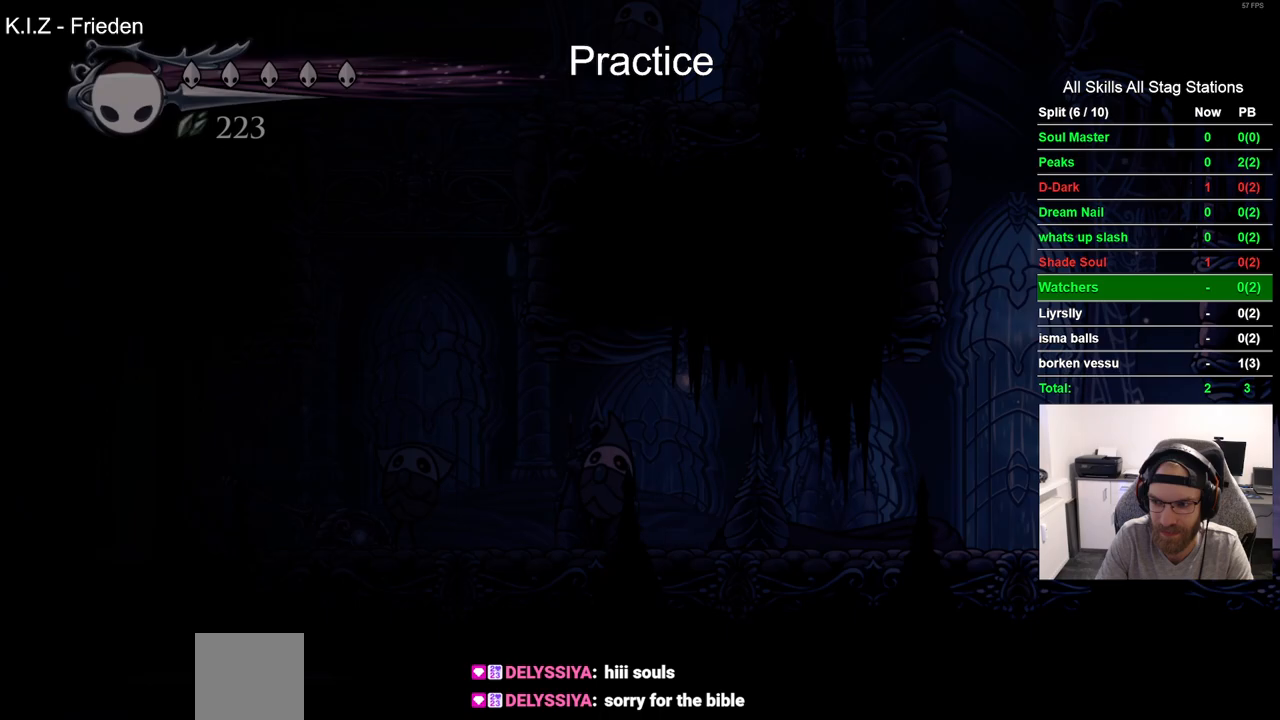
{"buttons": ["DPAD_RIGHT"], "left_stick": "center", "right_stick": "center", "events": [[117, "R2", "up"], [250, "DPAD_RIGHT", "up"], [433, "DPAD_RIGHT", "down"]]}
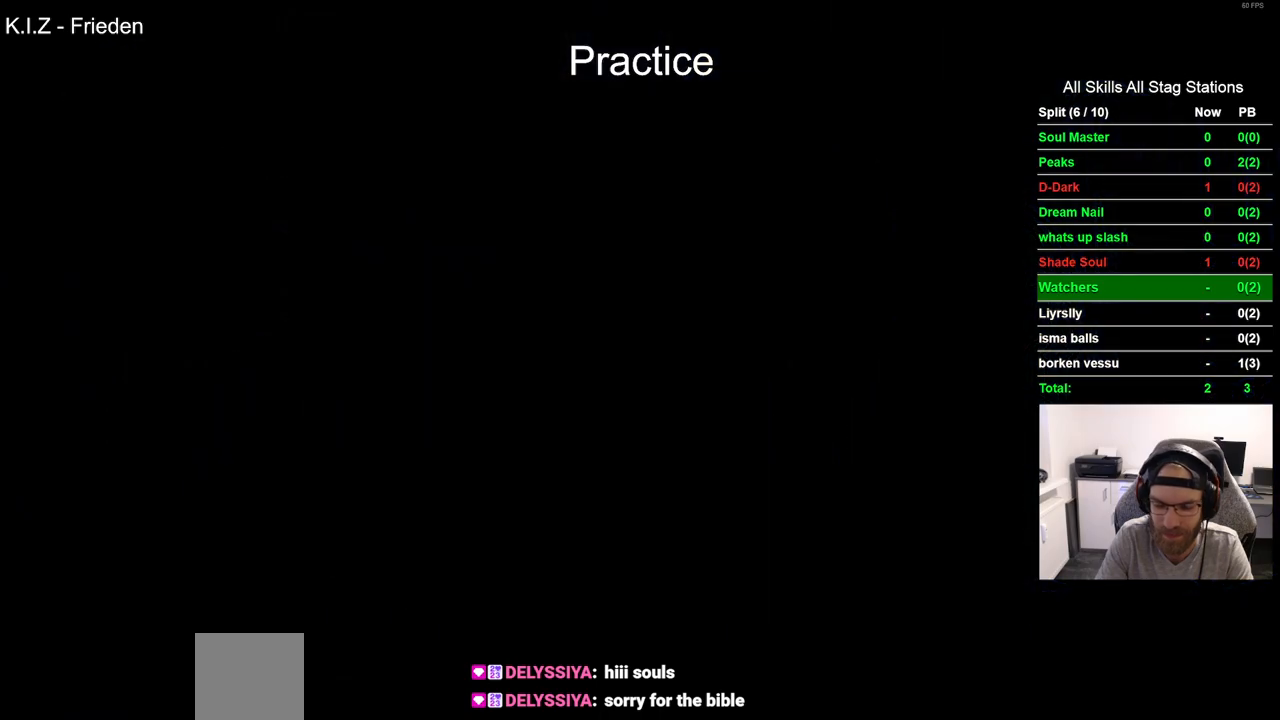
{"buttons": ["DPAD_RIGHT"], "left_stick": "center", "right_stick": "center", "events": []}
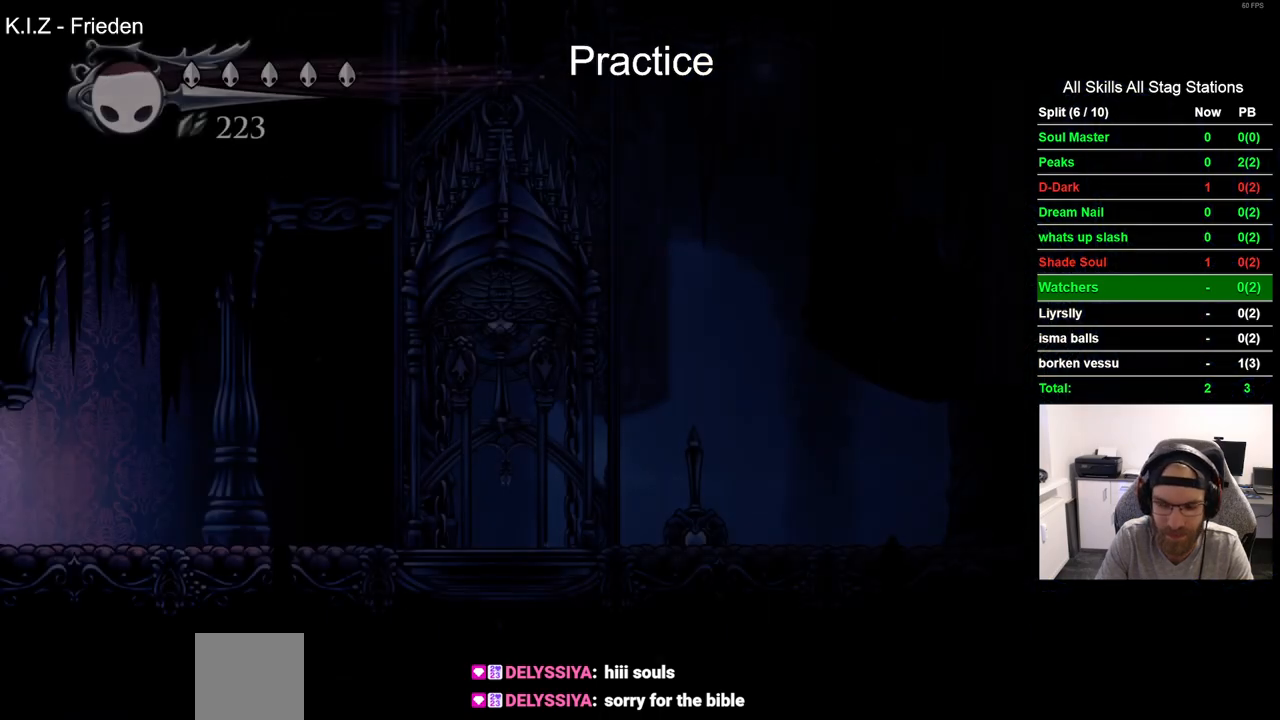
{"buttons": ["R2", "DPAD_RIGHT"], "left_stick": "center", "right_stick": "center", "events": [[333, "R2", "down"]]}
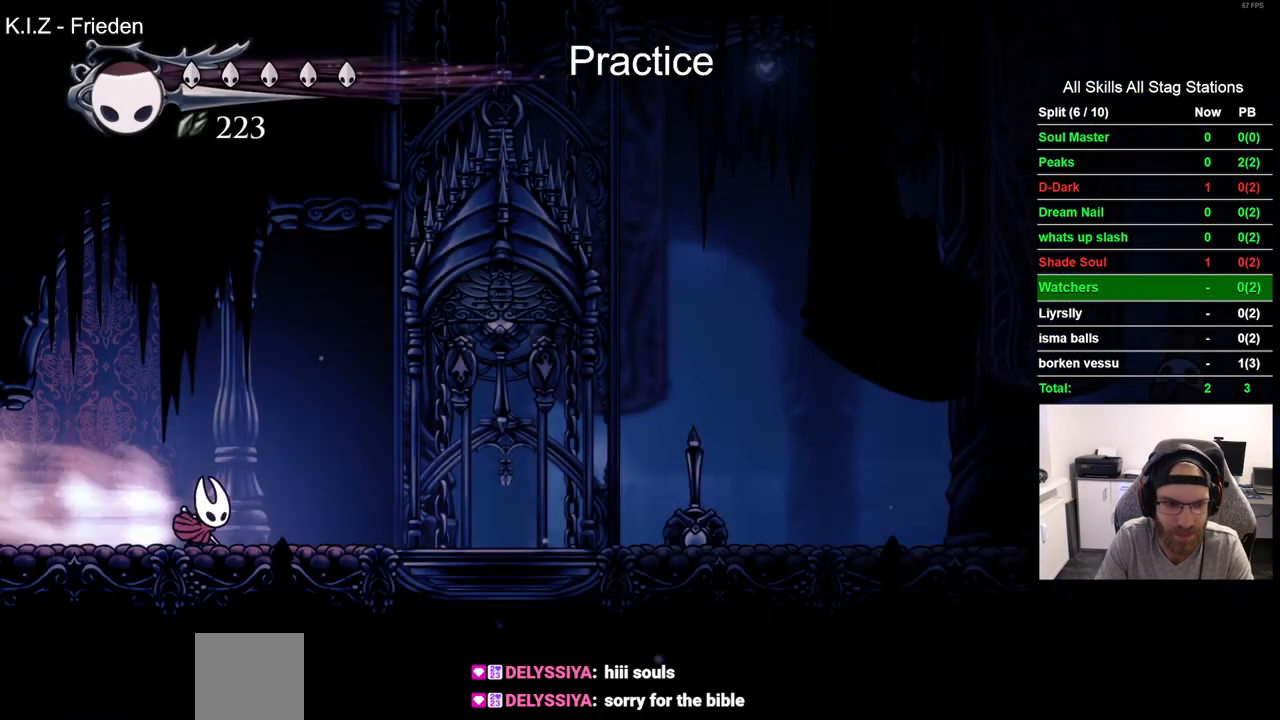
{"buttons": ["DPAD_UP", "DPAD_RIGHT"], "left_stick": "center", "right_stick": "center", "events": [[67, "R2", "up"], [483, "DPAD_UP", "down"]]}
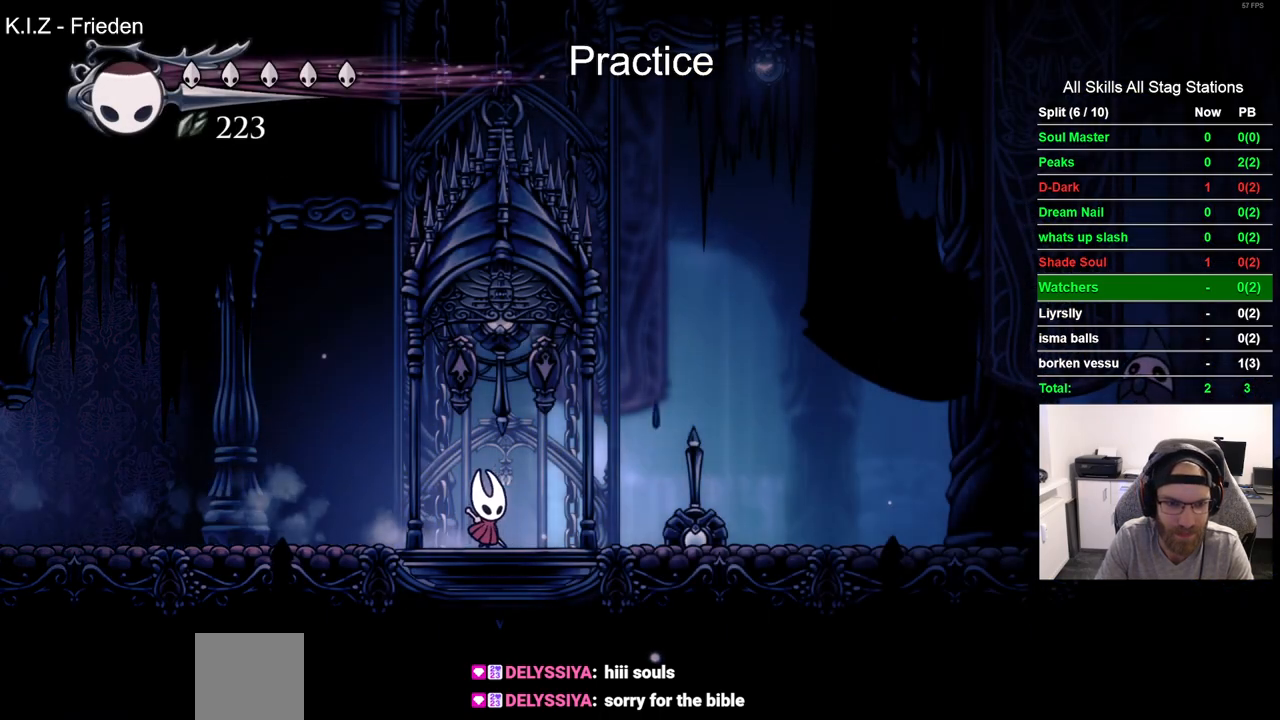
{"buttons": [], "left_stick": "center", "right_stick": "center", "events": [[17, "SQUARE", "down"], [33, "DPAD_RIGHT", "up"], [133, "SQUARE", "up"], [167, "DPAD_UP", "up"], [400, "DPAD_RIGHT", "down"], [467, "DPAD_RIGHT", "up"]]}
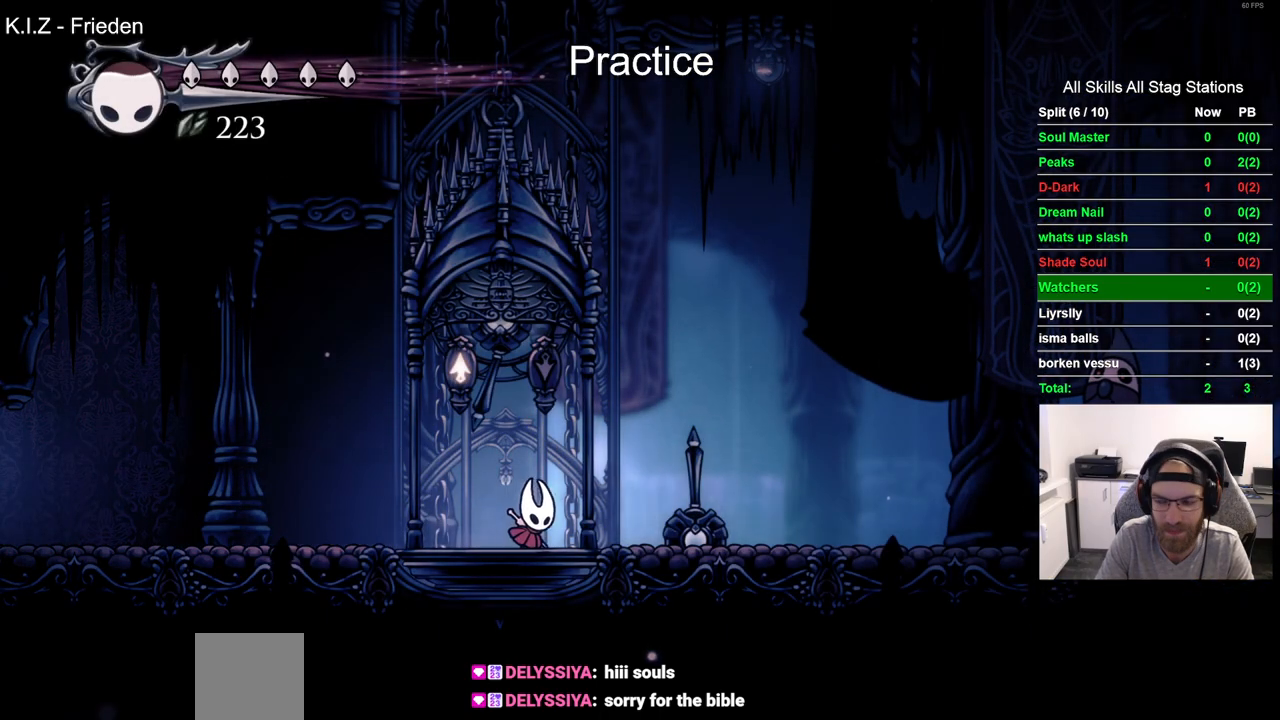
{"buttons": ["CROSS"], "left_stick": "center", "right_stick": "center", "events": [[83, "CROSS", "down"], [183, "CROSS", "up"], [283, "CROSS", "down"], [383, "CROSS", "up"], [467, "CROSS", "down"]]}
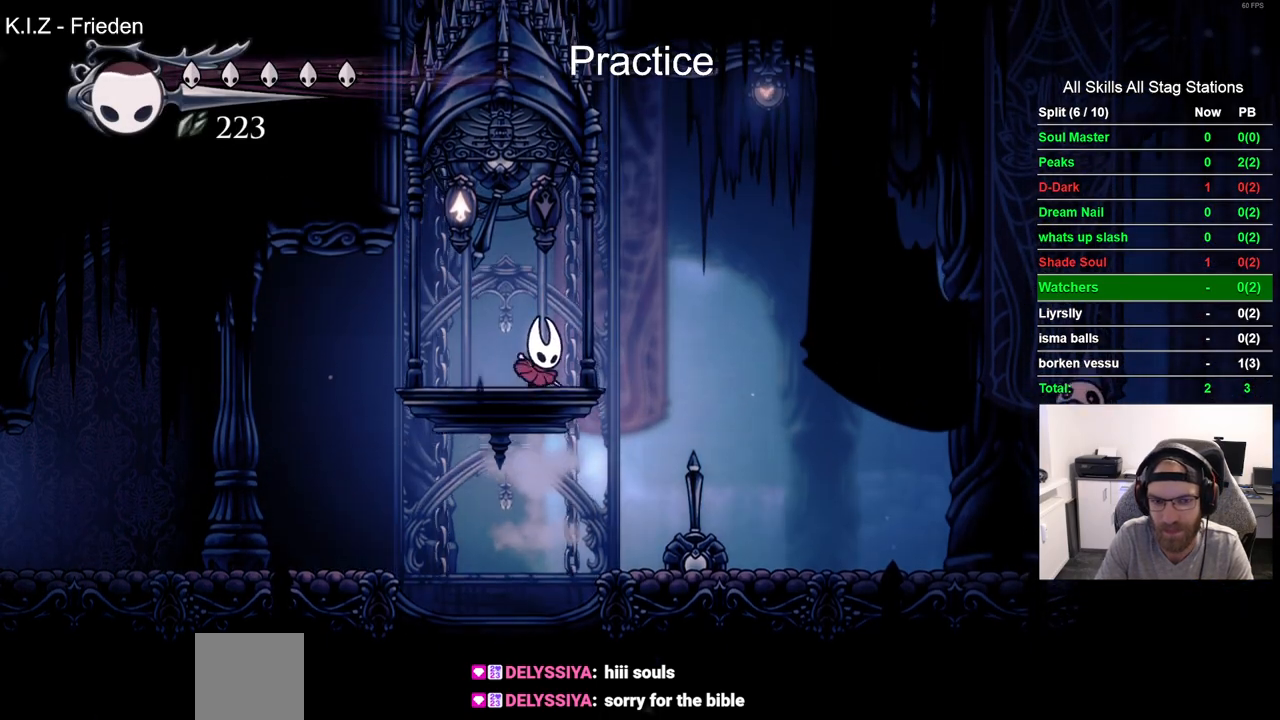
{"buttons": ["CROSS"], "left_stick": "center", "right_stick": "center", "events": [[50, "CROSS", "up"], [133, "CROSS", "down"], [217, "CROSS", "up"], [300, "CROSS", "down"], [383, "CROSS", "up"], [483, "CROSS", "down"]]}
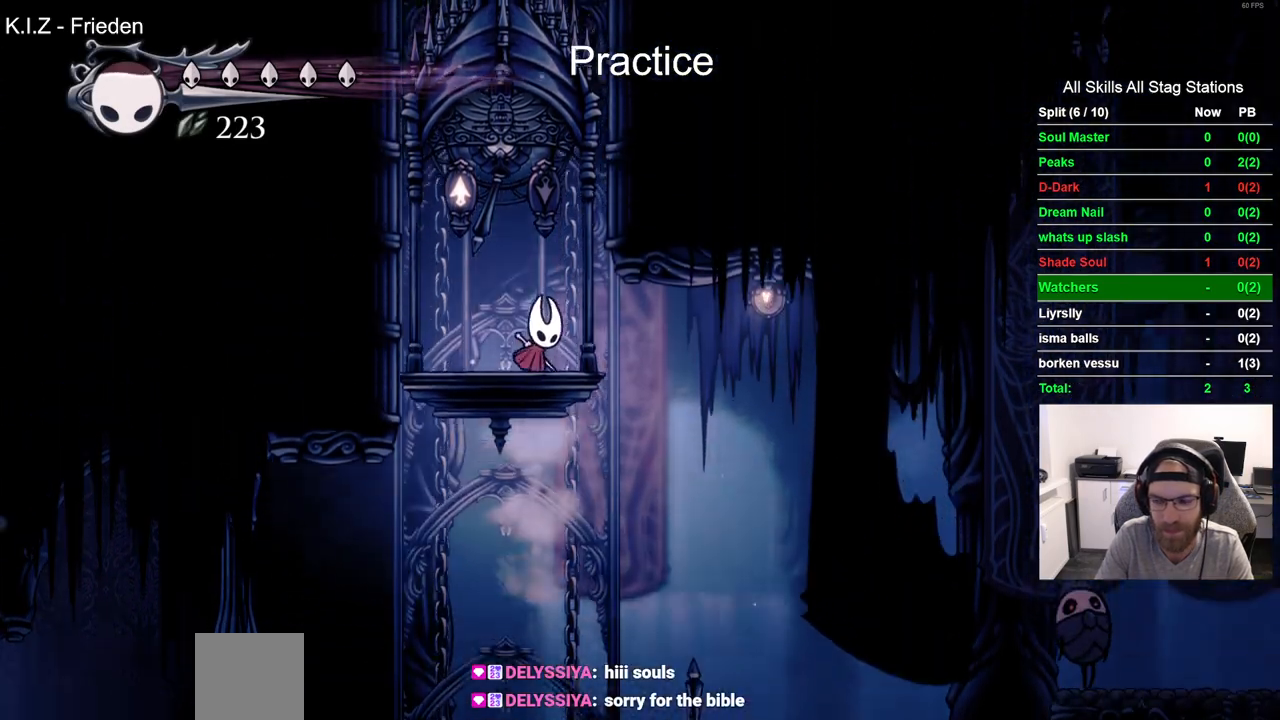
{"buttons": [], "left_stick": "center", "right_stick": "center", "events": [[67, "CROSS", "up"], [150, "CROSS", "down"], [250, "CROSS", "up"], [350, "CROSS", "down"], [433, "CROSS", "up"]]}
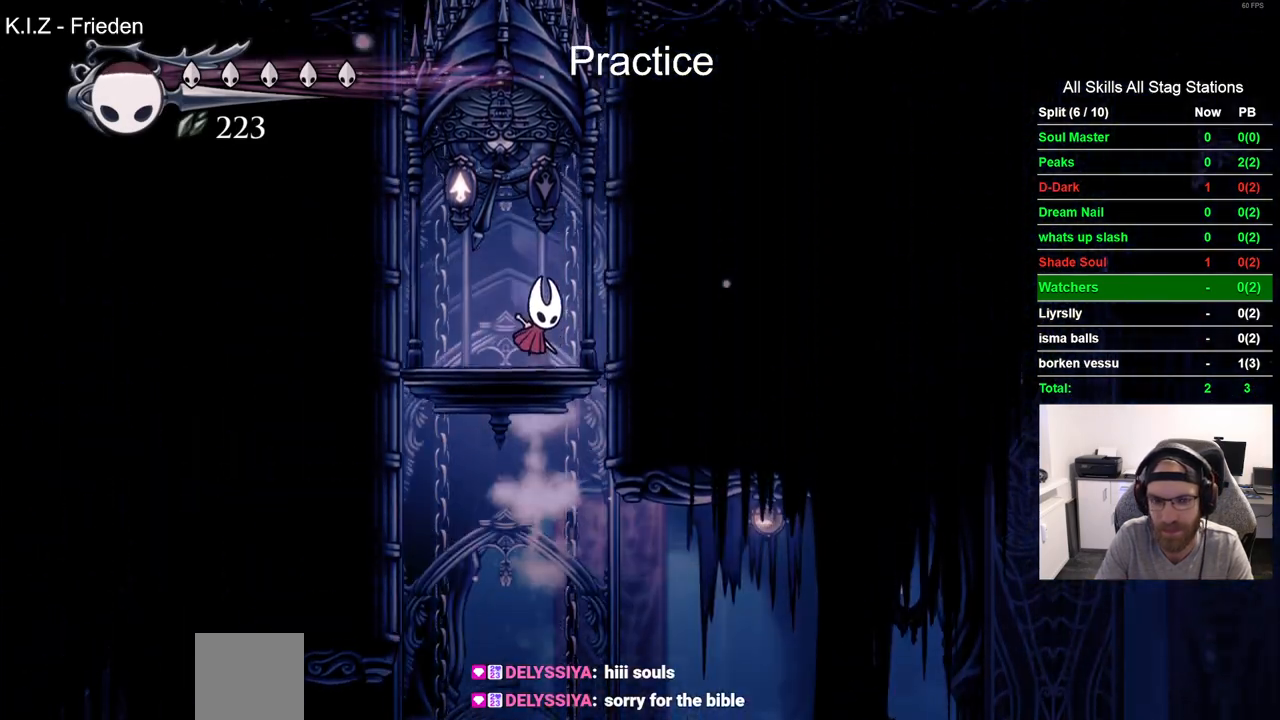
{"buttons": [], "left_stick": "center", "right_stick": "center", "events": [[33, "CROSS", "down"], [117, "CROSS", "up"], [217, "CROSS", "down"], [300, "CROSS", "up"], [400, "CROSS", "down"], [467, "CROSS", "up"]]}
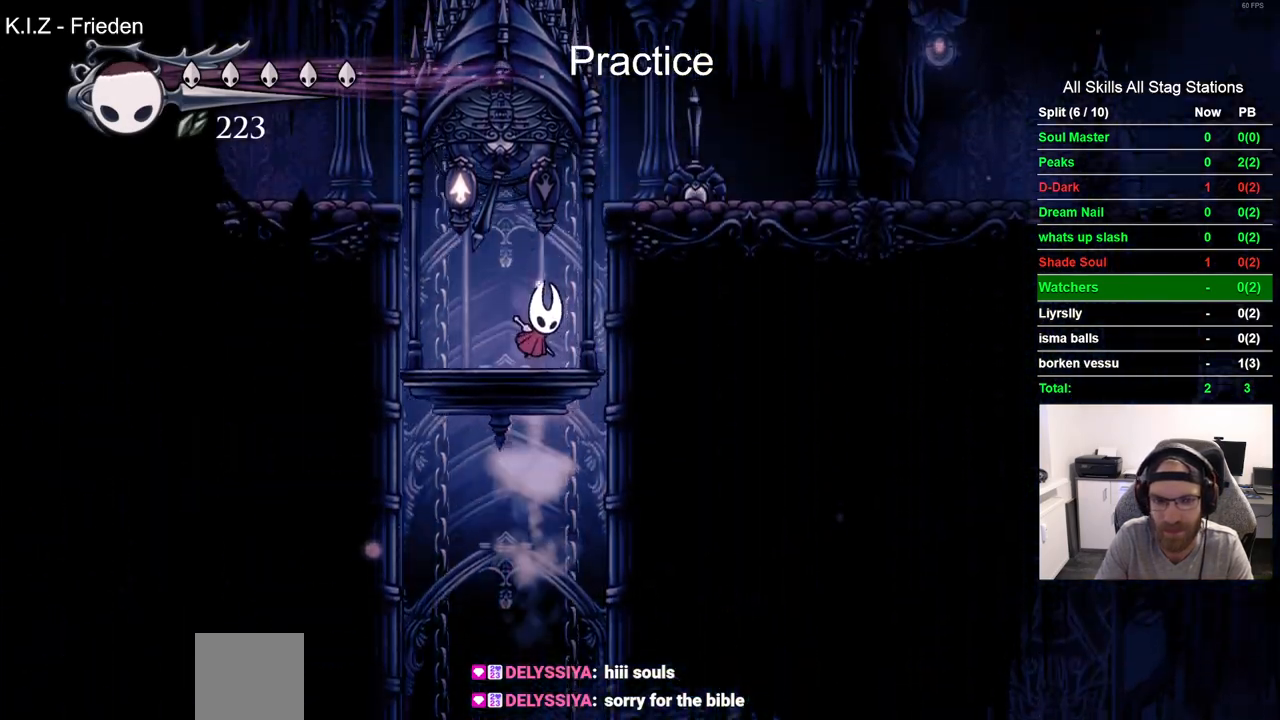
{"buttons": ["DPAD_RIGHT"], "left_stick": "center", "right_stick": "center", "events": [[67, "CROSS", "down"], [167, "CROSS", "up"], [333, "DPAD_RIGHT", "down"]]}
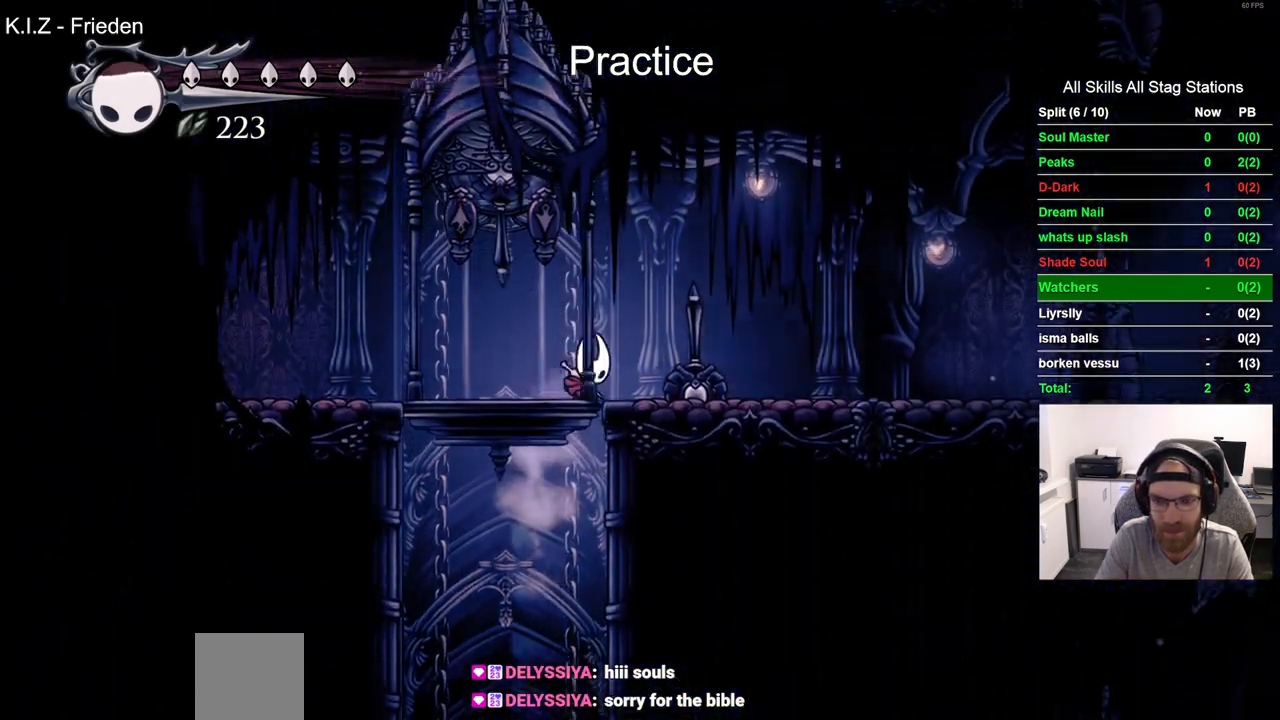
{"buttons": ["DPAD_RIGHT"], "left_stick": "center", "right_stick": "center", "events": [[17, "R2", "down"], [217, "R2", "up"]]}
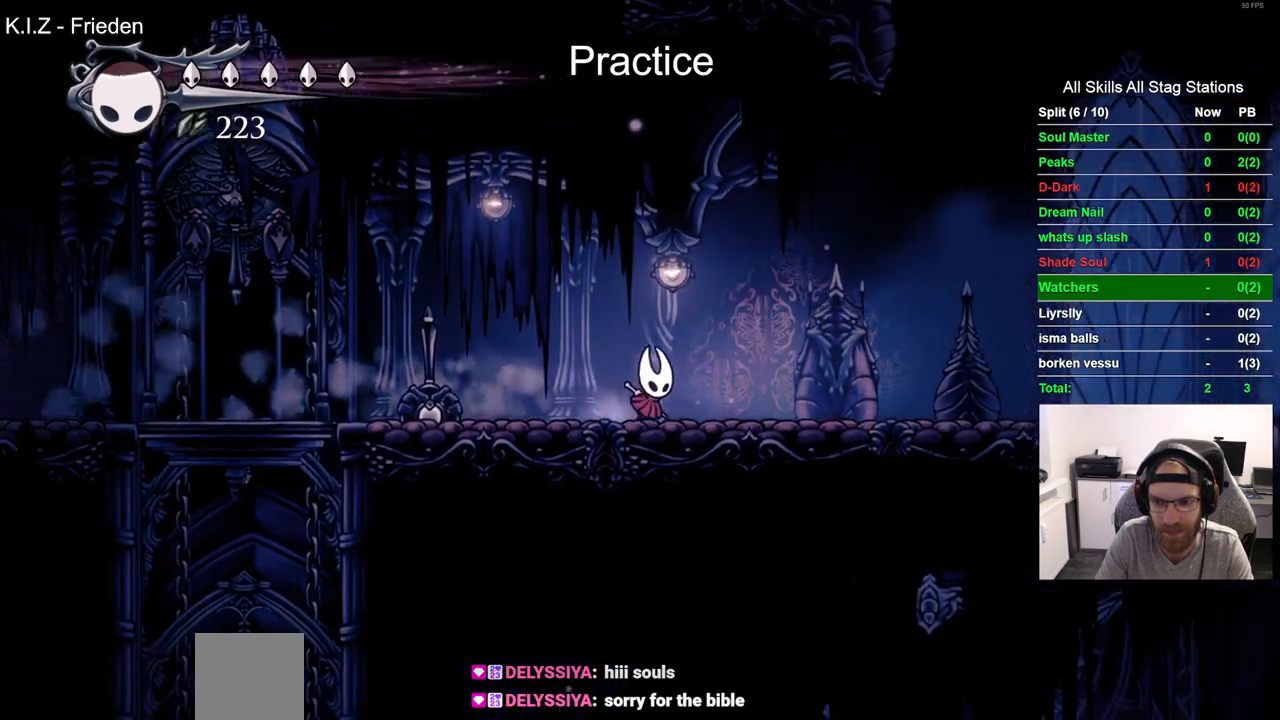
{"buttons": ["DPAD_RIGHT"], "left_stick": "center", "right_stick": "center", "events": [[83, "R2", "down"], [300, "R2", "up"]]}
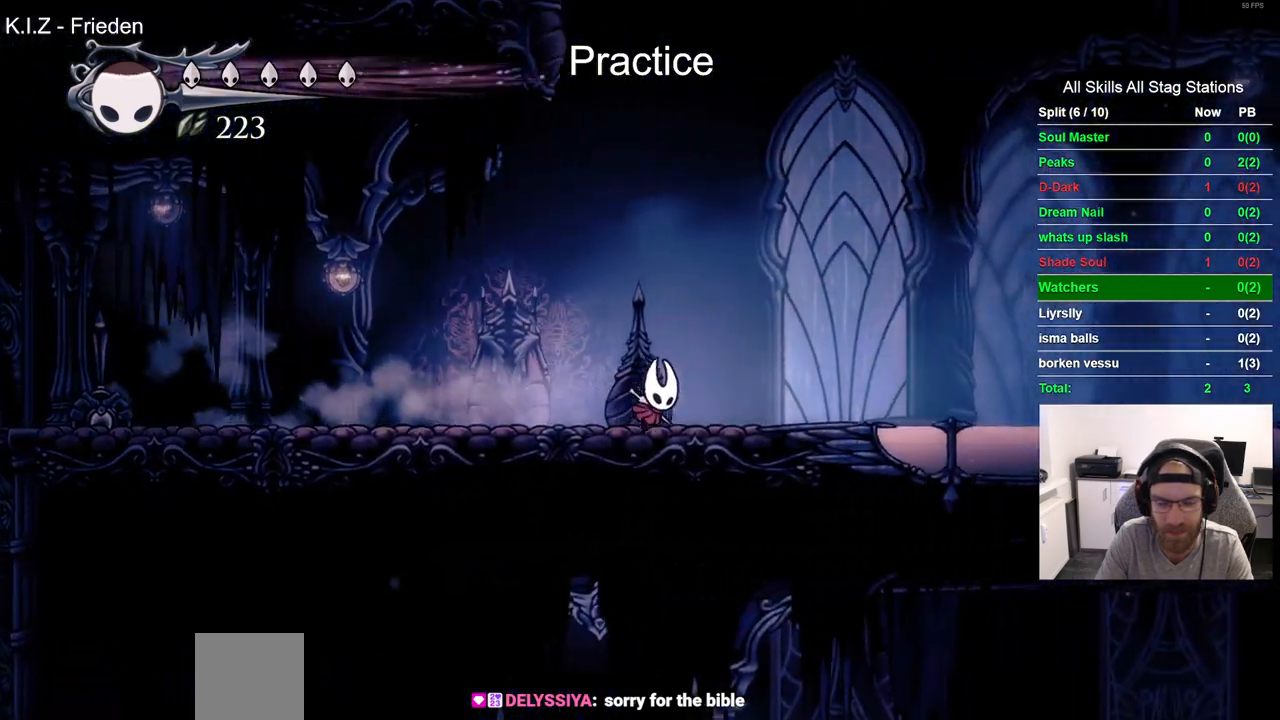
{"buttons": ["CROSS", "DPAD_DOWN", "DPAD_LEFT"], "left_stick": "center", "right_stick": "center", "events": [[283, "CROSS", "down"], [283, "DPAD_DOWN", "down"], [283, "DPAD_RIGHT", "up"], [300, "DPAD_DOWN", "up"], [300, "DPAD_LEFT", "down"], [400, "DPAD_DOWN", "down"]]}
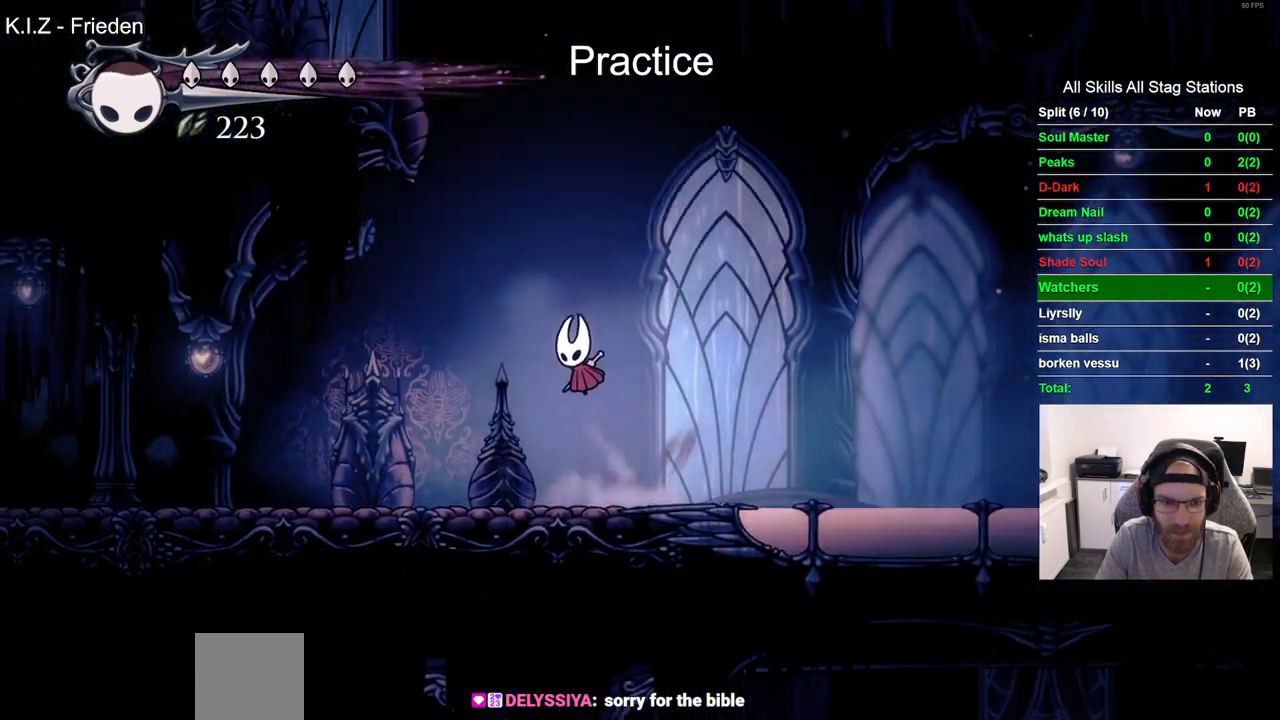
{"buttons": ["DPAD_DOWN"], "left_stick": "center", "right_stick": "center", "events": [[183, "SQUARE", "down"], [233, "DPAD_LEFT", "up"], [433, "SQUARE", "up"], [500, "CROSS", "up"]]}
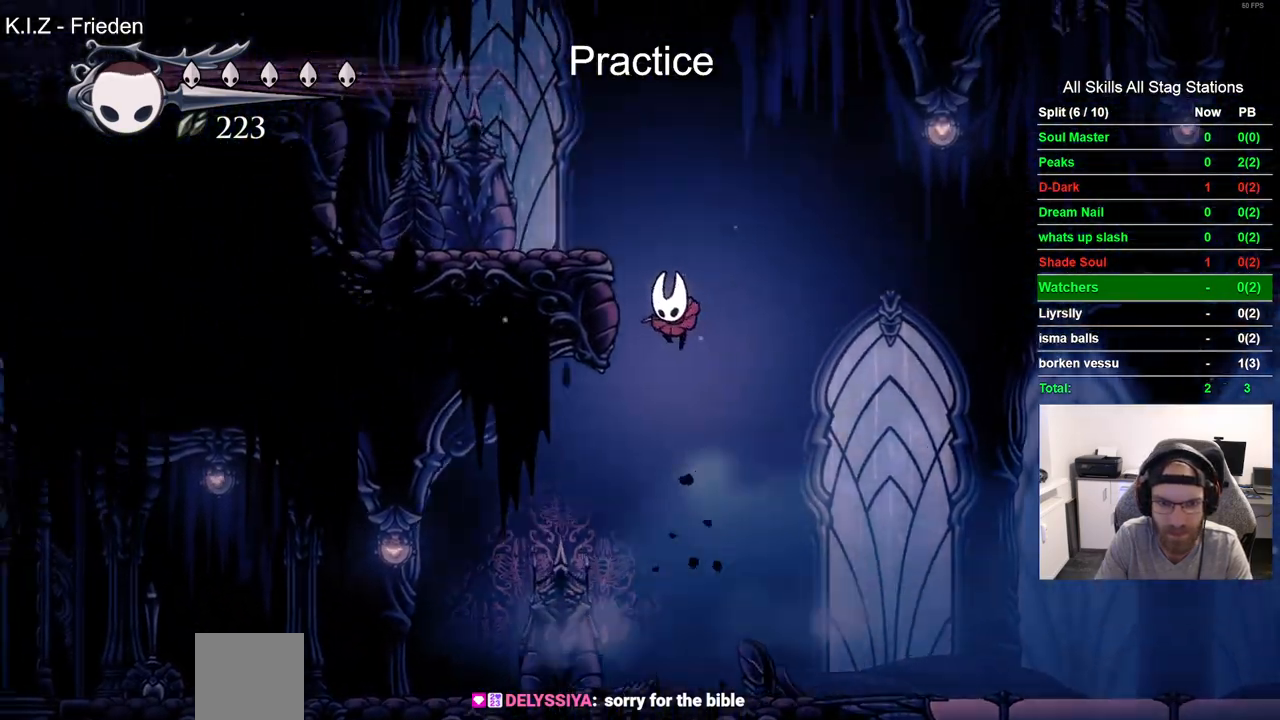
{"buttons": ["DPAD_LEFT"], "left_stick": "center", "right_stick": "center", "events": [[33, "DPAD_LEFT", "down"], [83, "CROSS", "down"], [133, "DPAD_DOWN", "up"], [350, "CROSS", "up"]]}
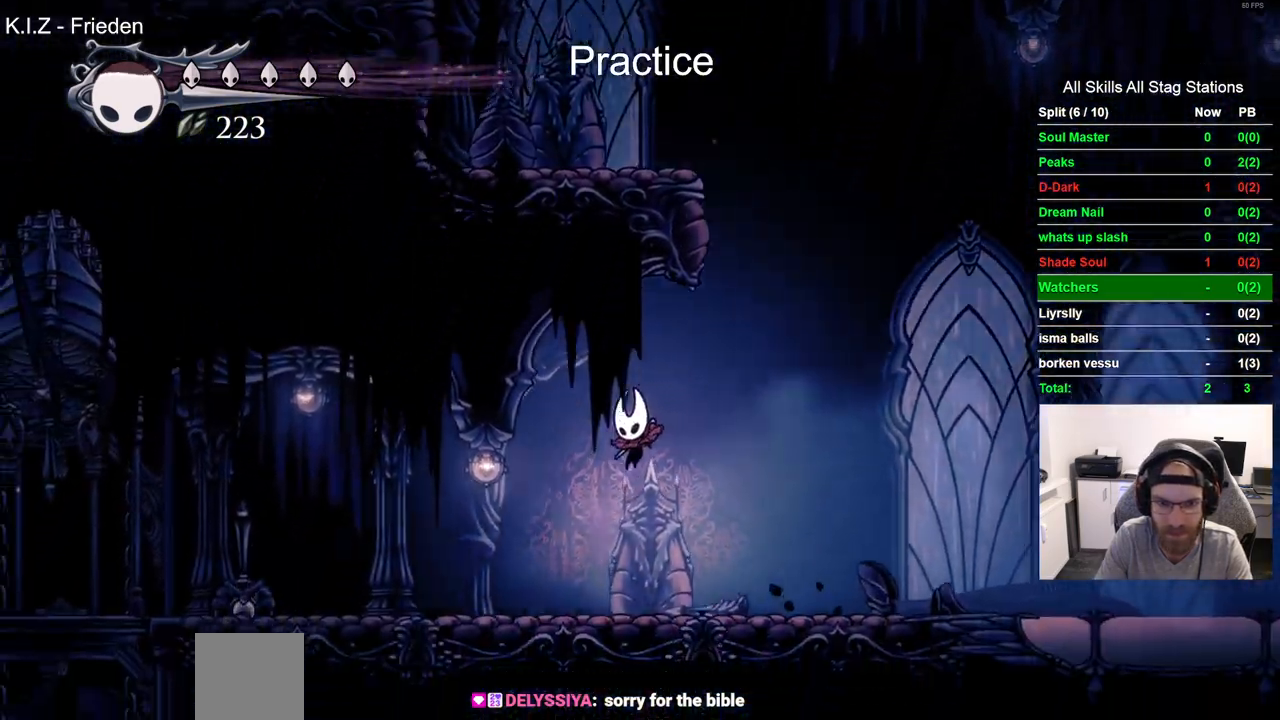
{"buttons": ["CROSS", "DPAD_DOWN", "DPAD_RIGHT"], "left_stick": "center", "right_stick": "center", "events": [[100, "DPAD_LEFT", "up"], [217, "DPAD_RIGHT", "down"], [267, "CROSS", "down"], [267, "DPAD_DOWN", "down"]]}
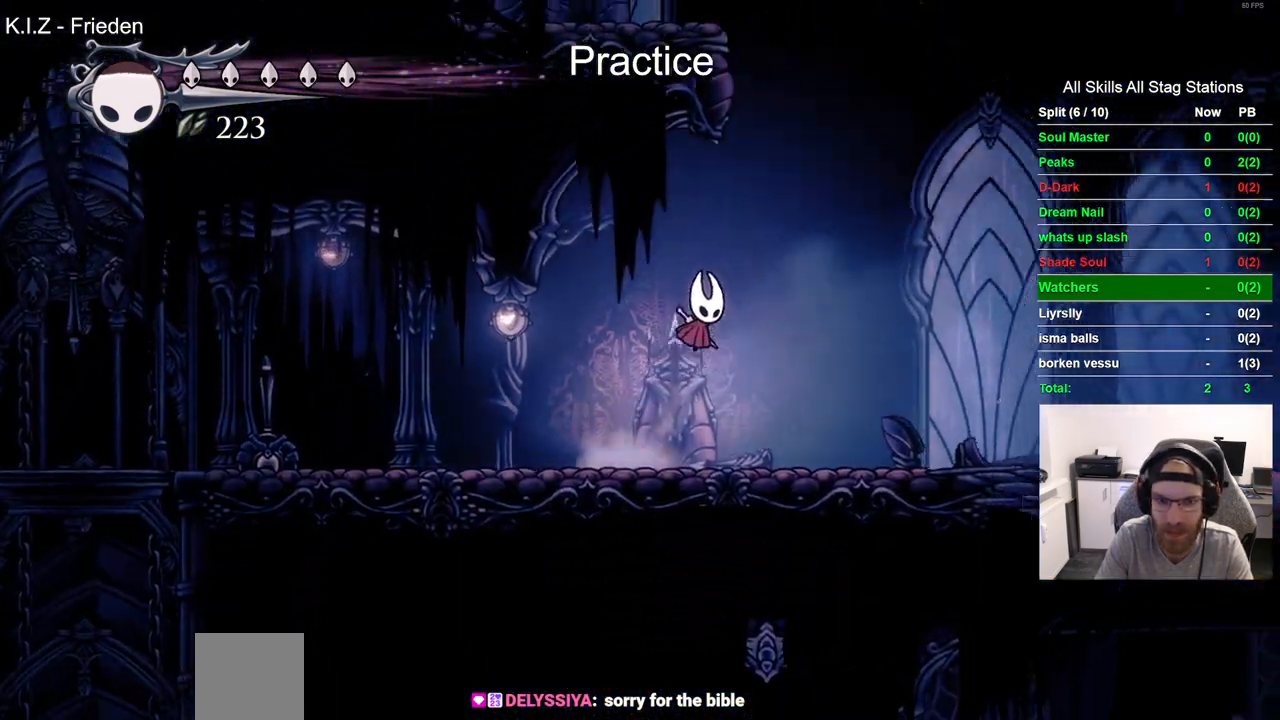
{"buttons": ["DPAD_LEFT"], "left_stick": "center", "right_stick": "center", "events": [[67, "SQUARE", "down"], [117, "DPAD_LEFT", "down"], [117, "DPAD_RIGHT", "up"], [217, "DPAD_DOWN", "up"], [350, "SQUARE", "up"], [417, "CROSS", "up"]]}
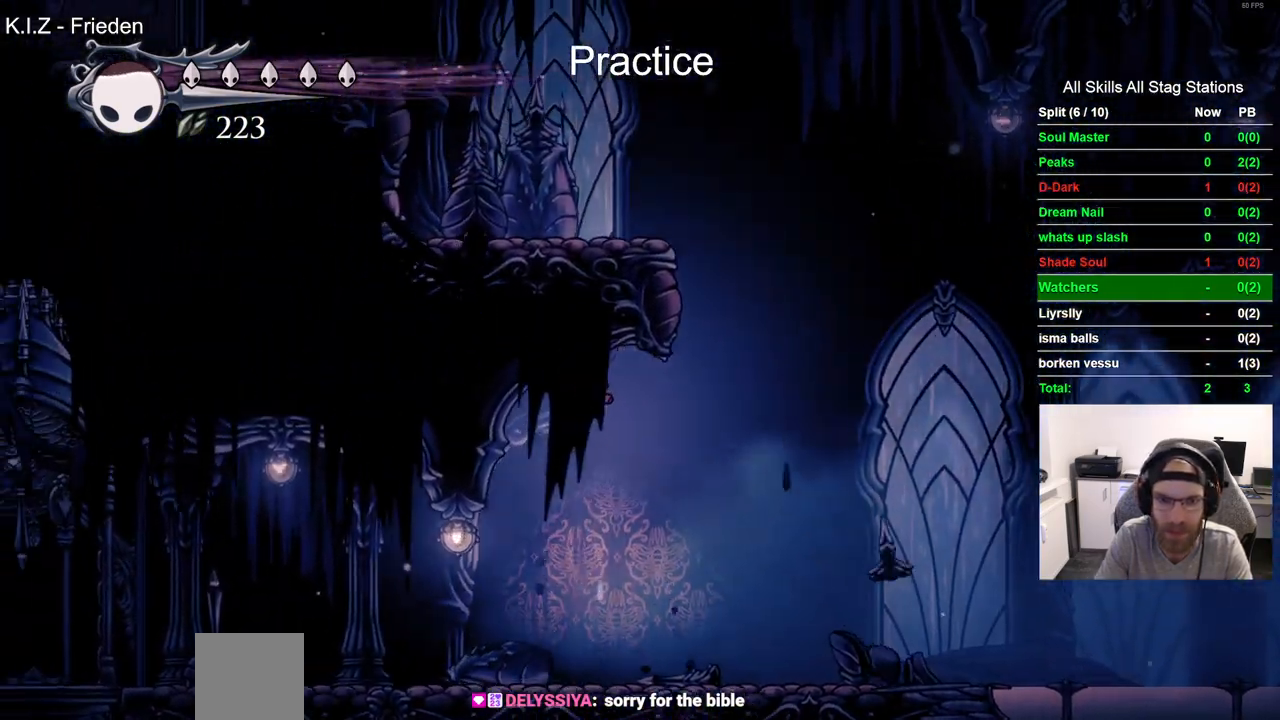
{"buttons": ["DPAD_LEFT"], "left_stick": "center", "right_stick": "center", "events": [[267, "R2", "down"], [500, "R2", "up"]]}